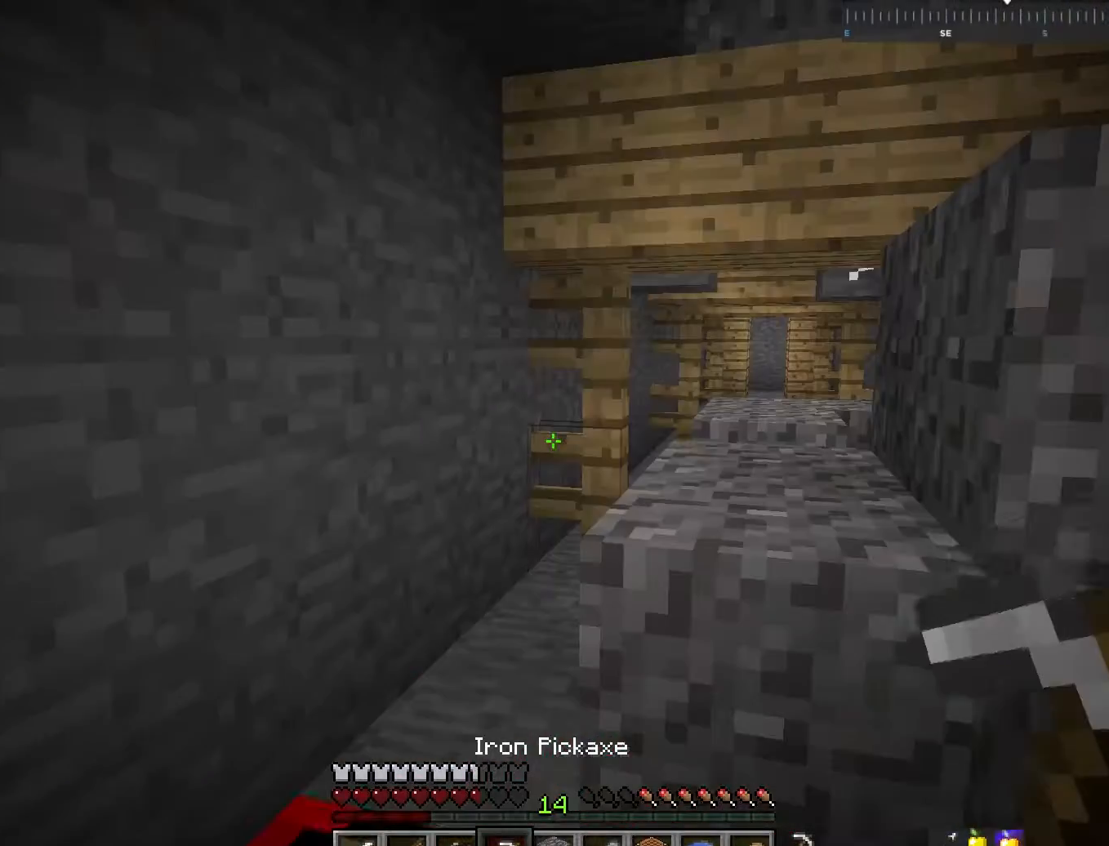
Gameplay with keyboard and mouse; each line is a JSON object with the keys and mouse buttons held at the frame after it. "events" lists presses ("down") and releases ("up") of "a", "d", "s", "space", "w", "mouse_left" and "mouse_right" between this image and that frame as [ms after this image, input, new state], when the widget could be followed in between. "mouse_left", "mouse_right" = the "left", "right" buttons of the "mouse" list. No other keys are recorded. Fast repeated clicks can show as one long hold. Mouse movement is not recorded.
{"keys": ["a", "w"], "mouse": [], "events": [[17, "a", "up"], [17, "w", "up"], [150, "a", "down"], [150, "w", "down"]]}
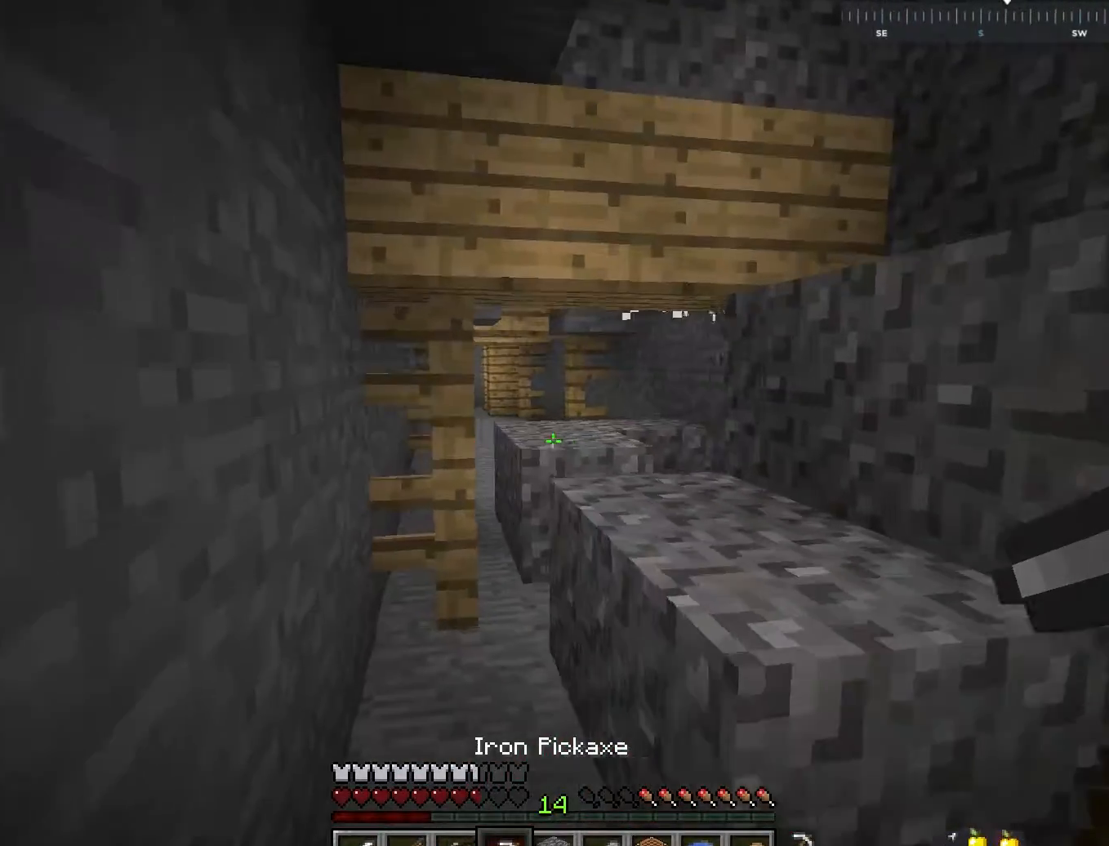
{"keys": ["d"], "mouse": ["left"], "events": [[67, "a", "up"], [350, "d", "down"], [417, "w", "up"], [450, "mouse_left", "down"]]}
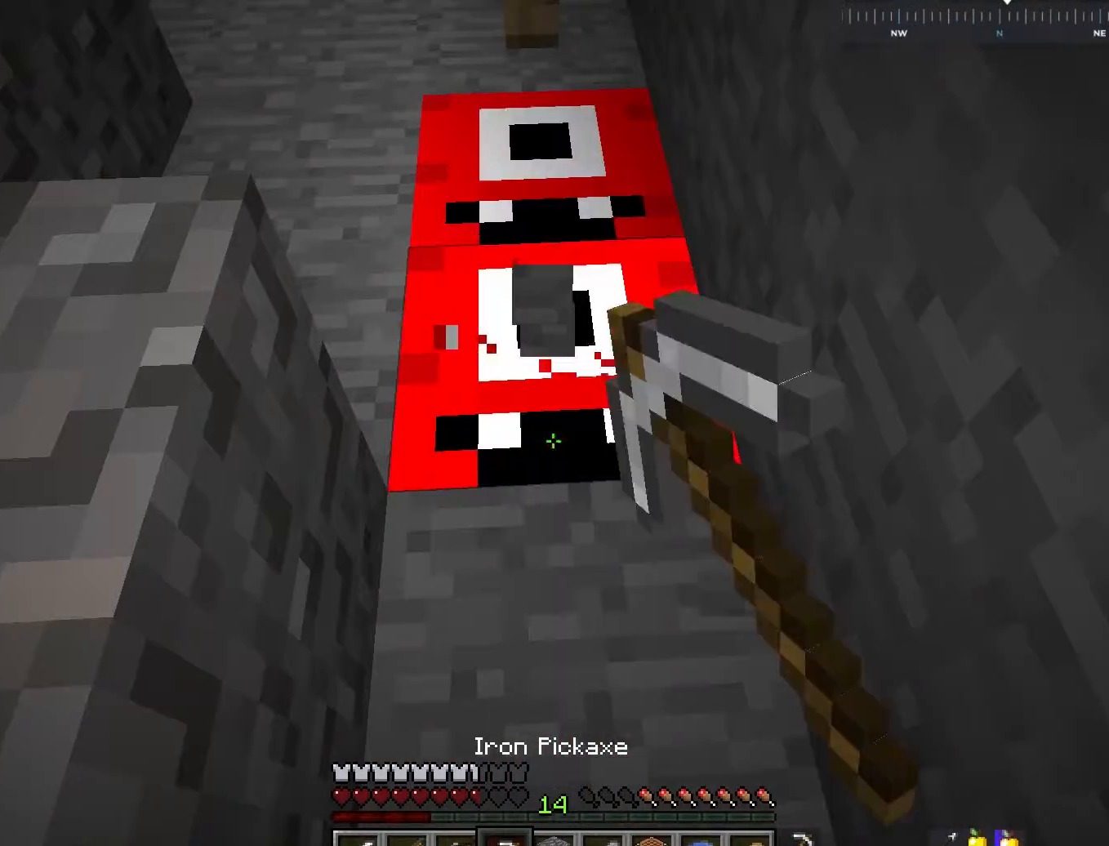
{"keys": [], "mouse": ["left"], "events": [[17, "d", "up"]]}
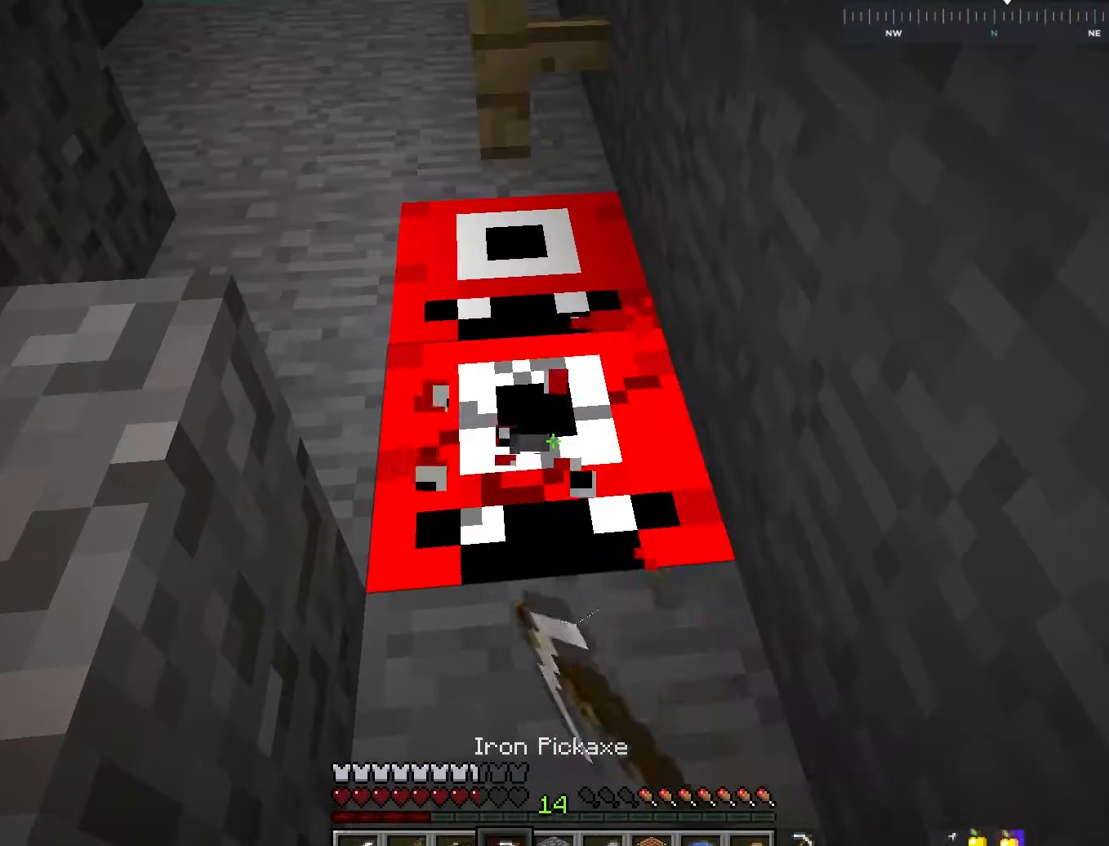
{"keys": [], "mouse": ["left"], "events": []}
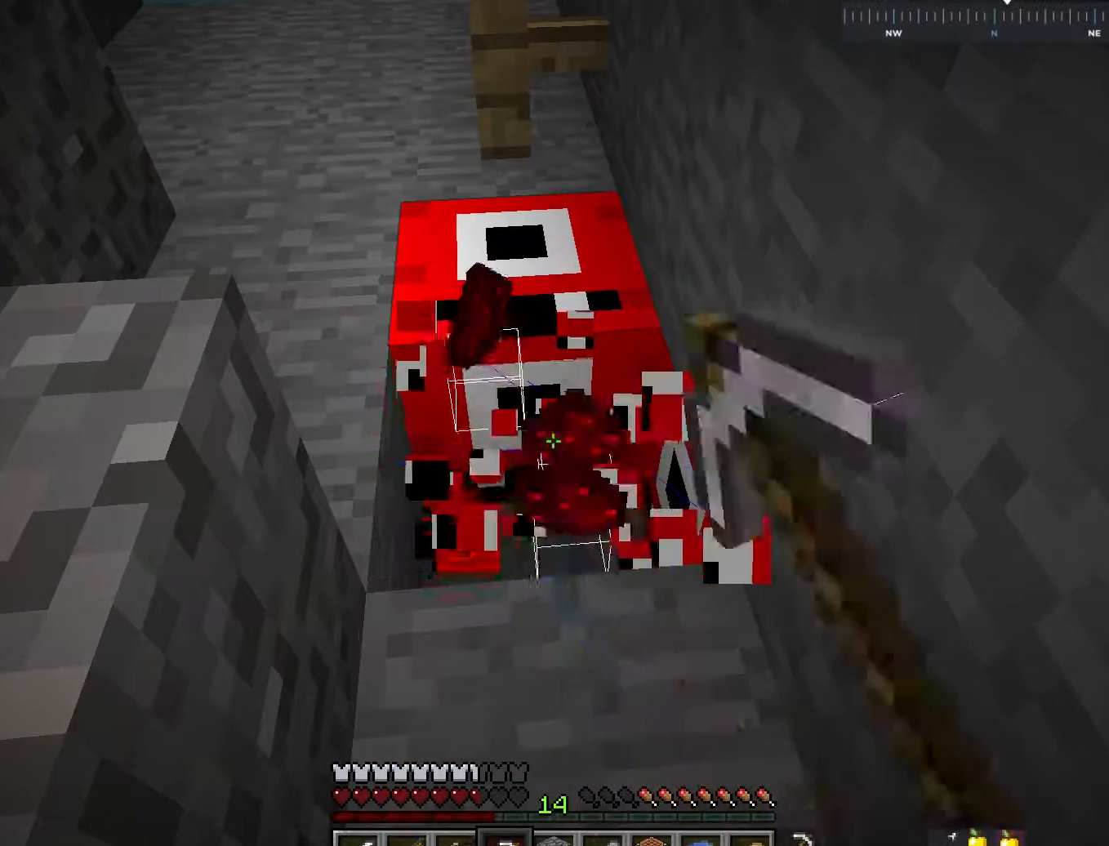
{"keys": [], "mouse": ["left"], "events": []}
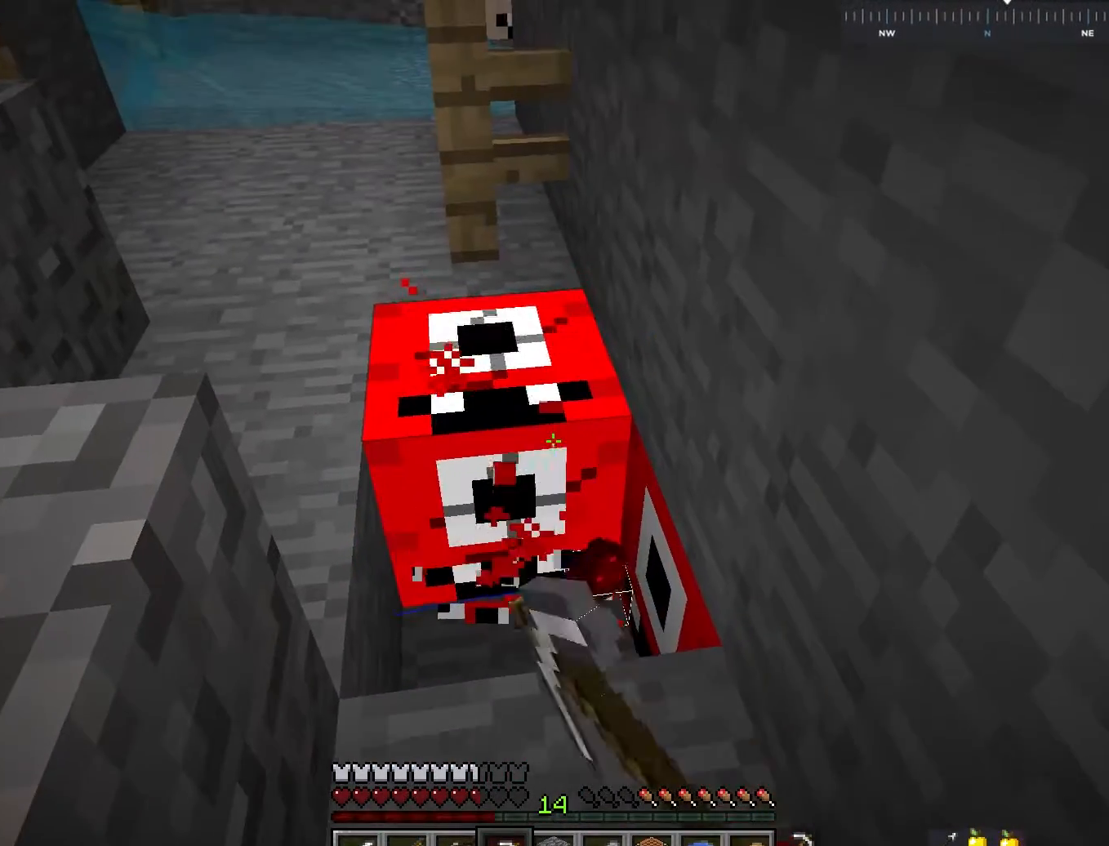
{"keys": [], "mouse": ["left"], "events": []}
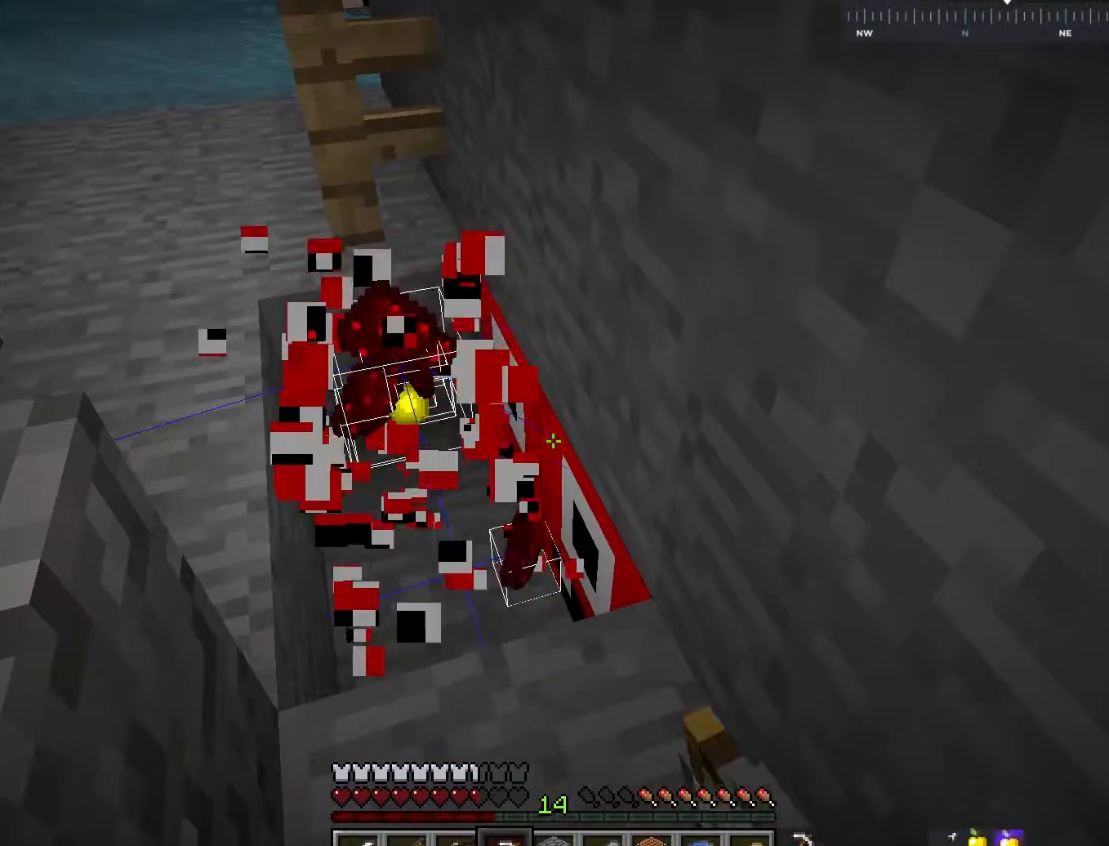
{"keys": [], "mouse": ["left"], "events": [[350, "mouse_right", "down"], [467, "mouse_right", "up"]]}
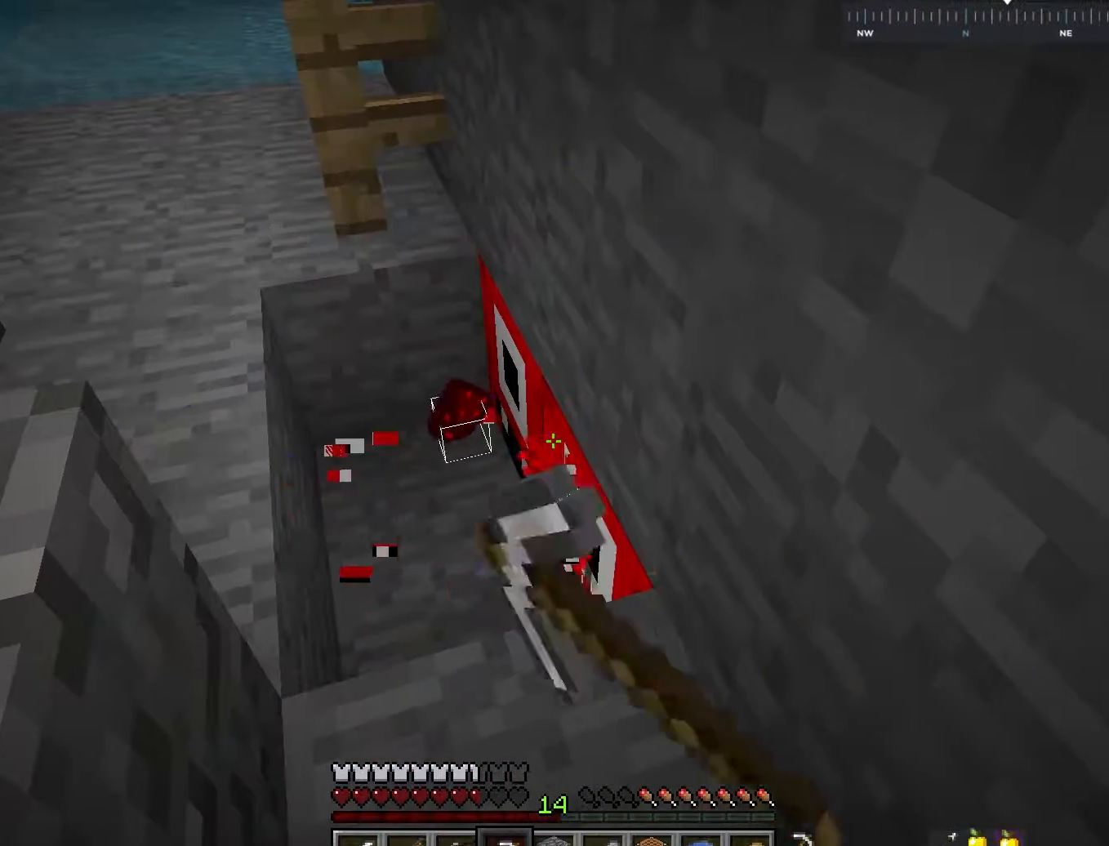
{"keys": [], "mouse": ["left"], "events": []}
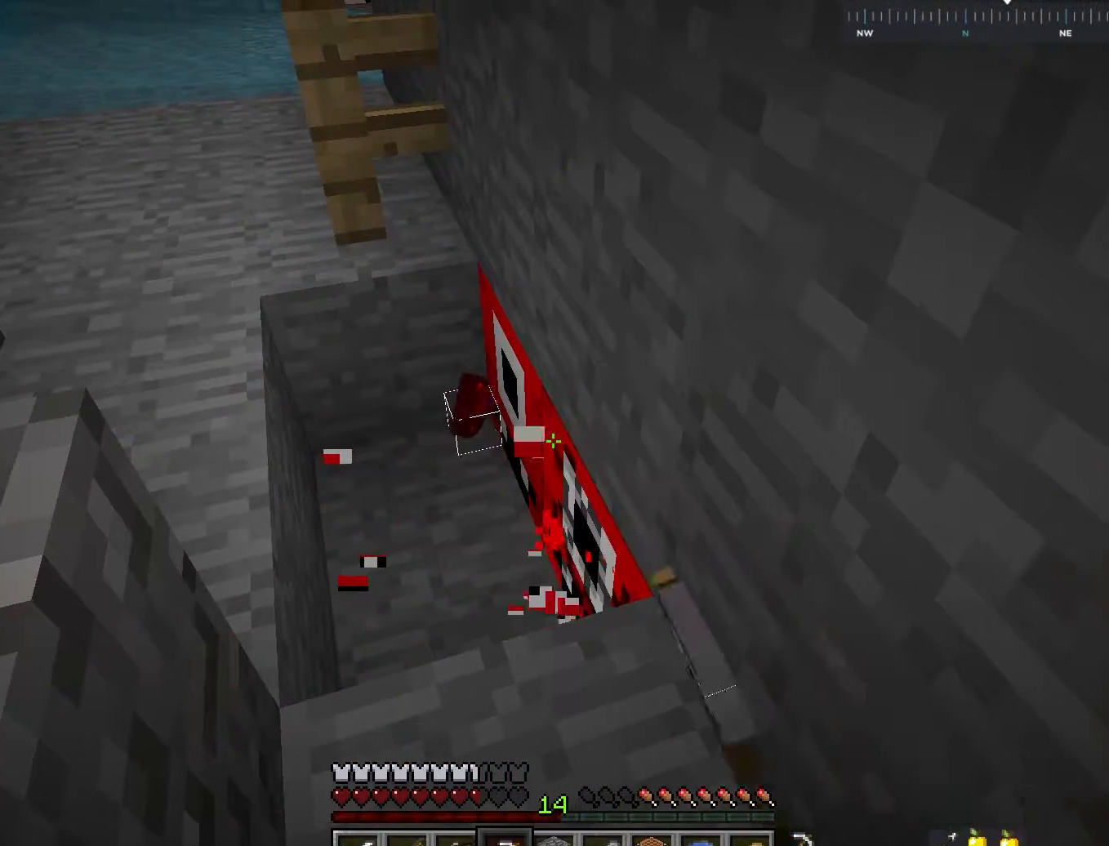
{"keys": [], "mouse": ["left"], "events": []}
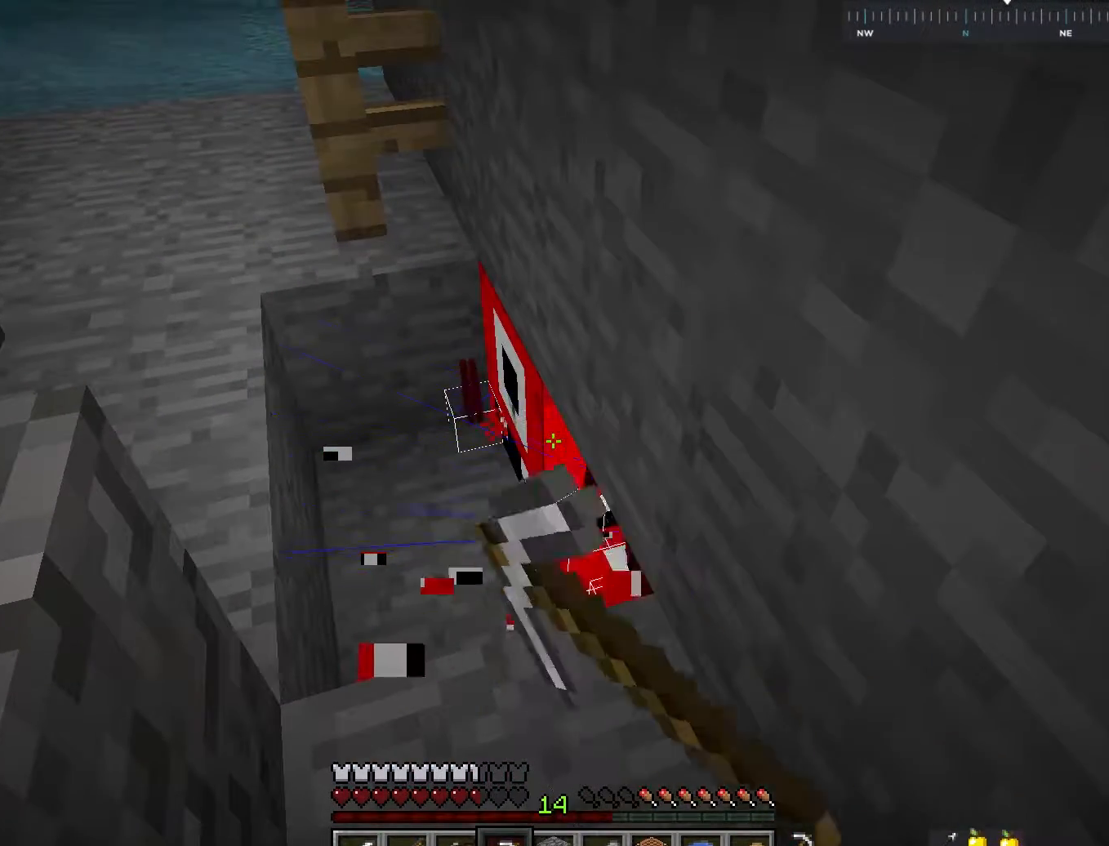
{"keys": ["a", "w"], "mouse": ["left"], "events": [[450, "a", "down"], [450, "w", "down"]]}
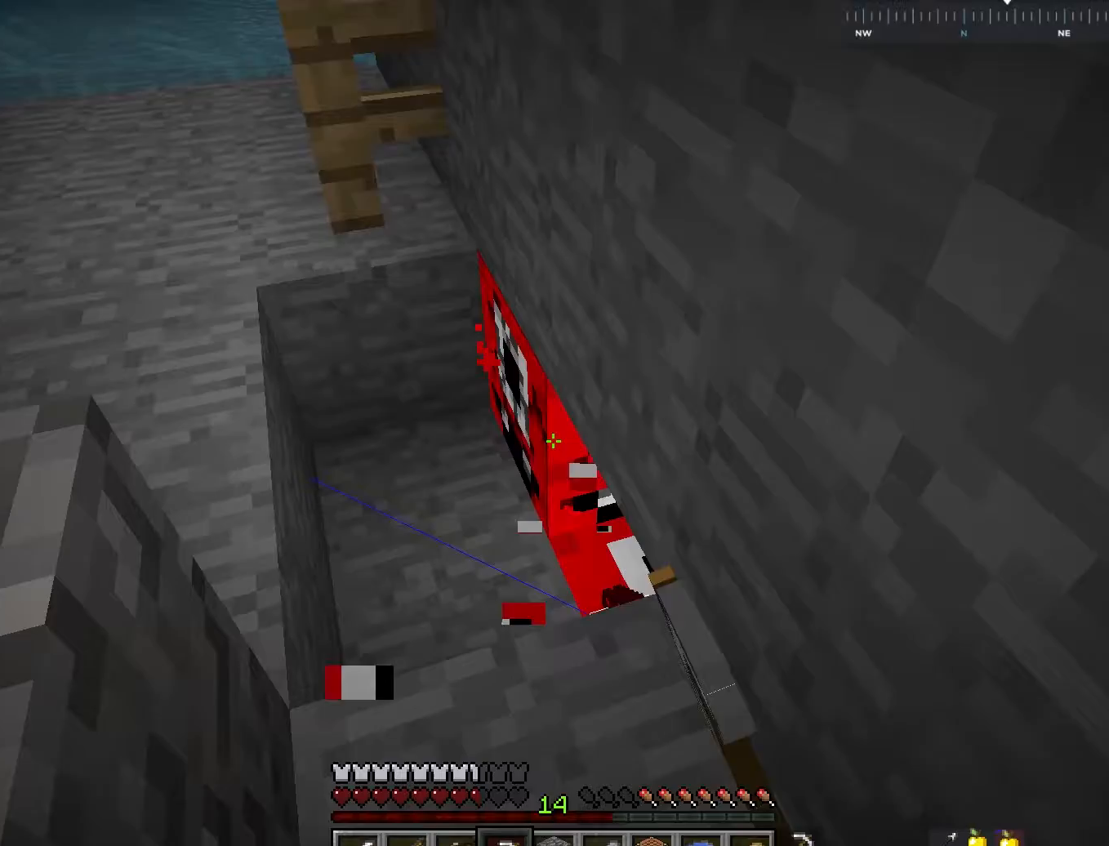
{"keys": ["a", "w"], "mouse": ["left"], "events": [[217, "a", "up"], [267, "w", "up"], [300, "a", "down"], [300, "w", "down"]]}
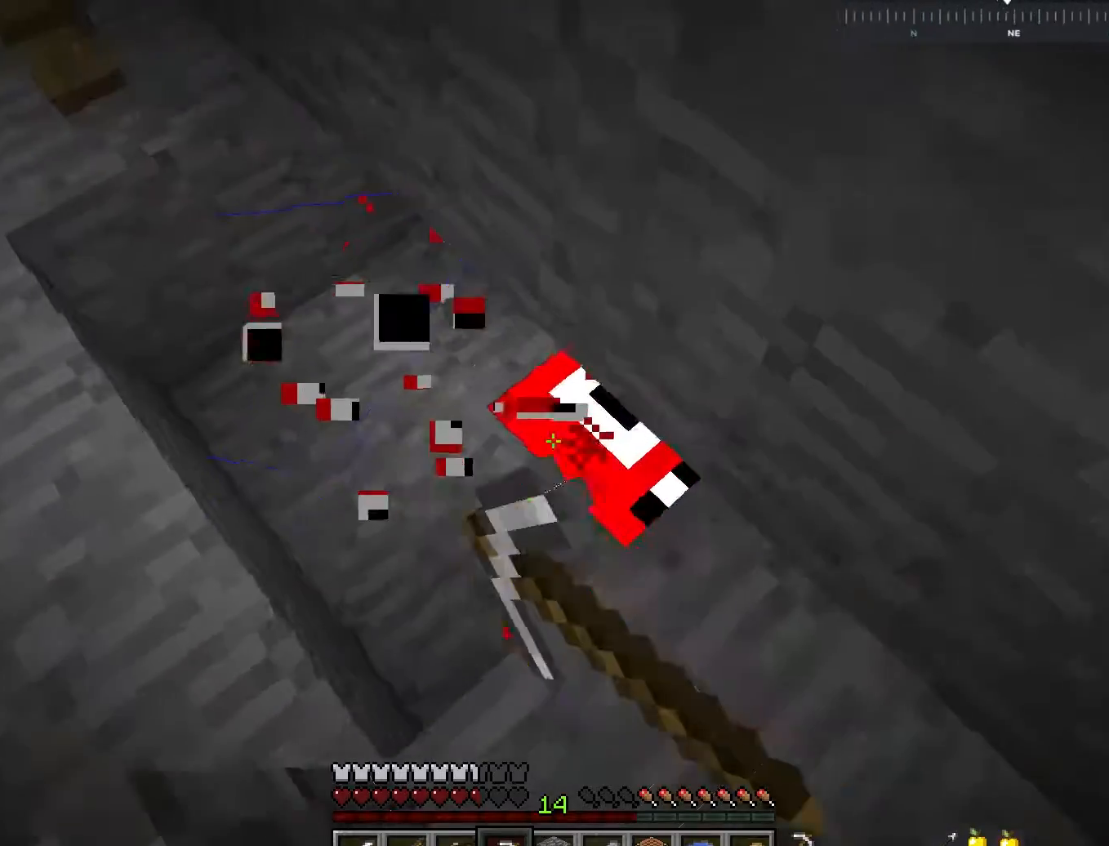
{"keys": ["a", "w"], "mouse": ["left"], "events": [[117, "a", "up"], [117, "w", "up"], [250, "a", "down"], [300, "w", "down"]]}
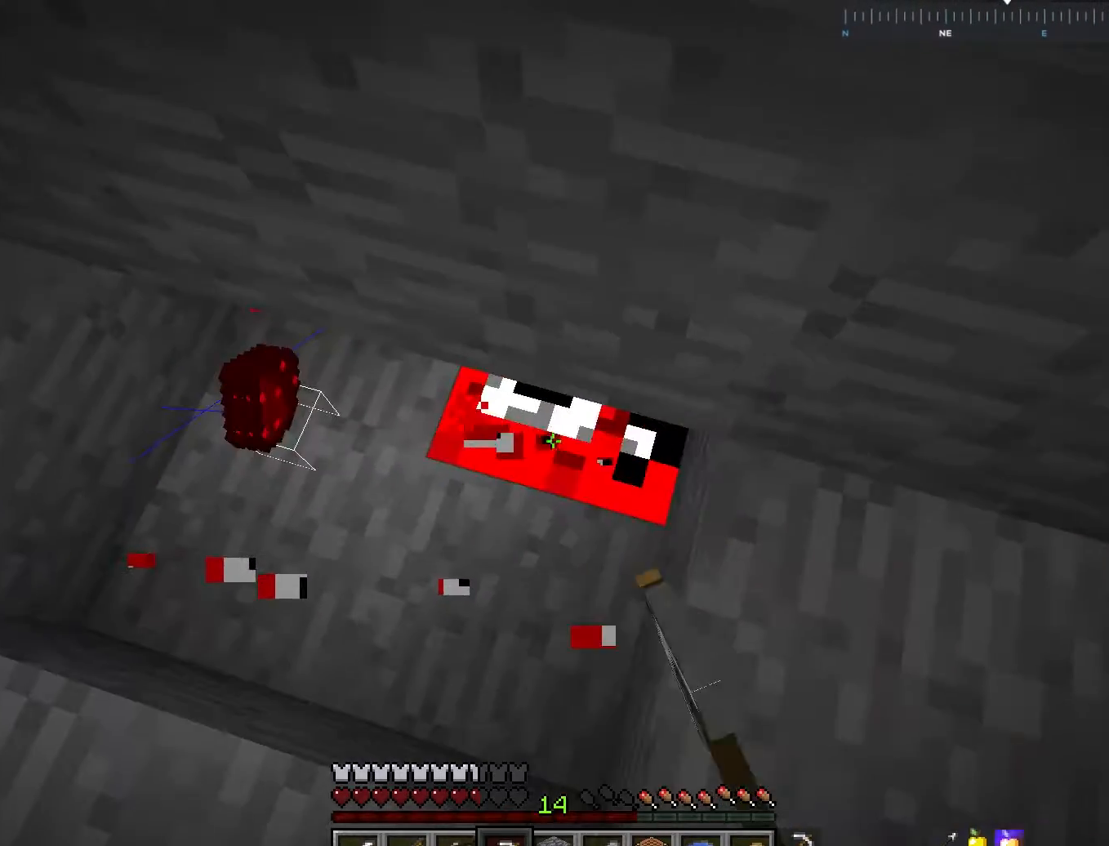
{"keys": ["a", "s"], "mouse": ["left"], "events": [[17, "w", "up"], [117, "a", "up"], [450, "a", "down"], [450, "s", "down"]]}
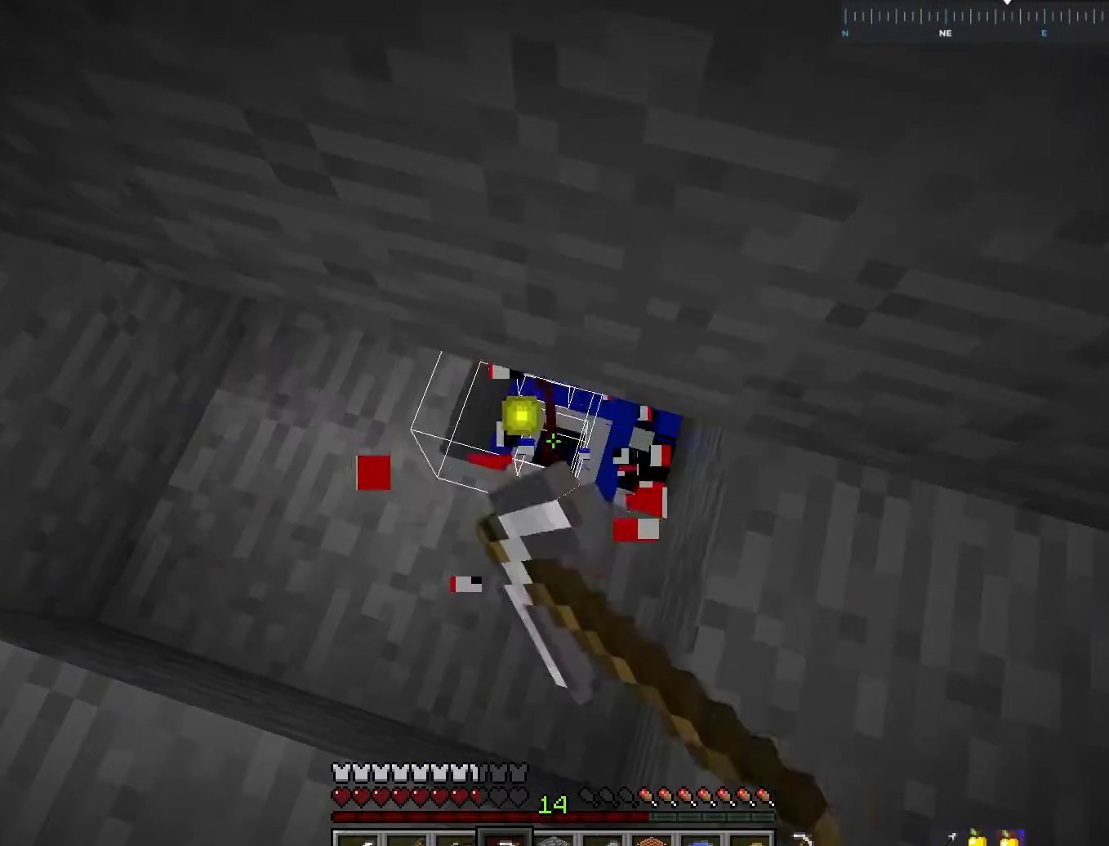
{"keys": [], "mouse": ["left"], "events": [[217, "mouse_left", "up"], [217, "s", "up"], [267, "a", "up"], [350, "mouse_left", "down"]]}
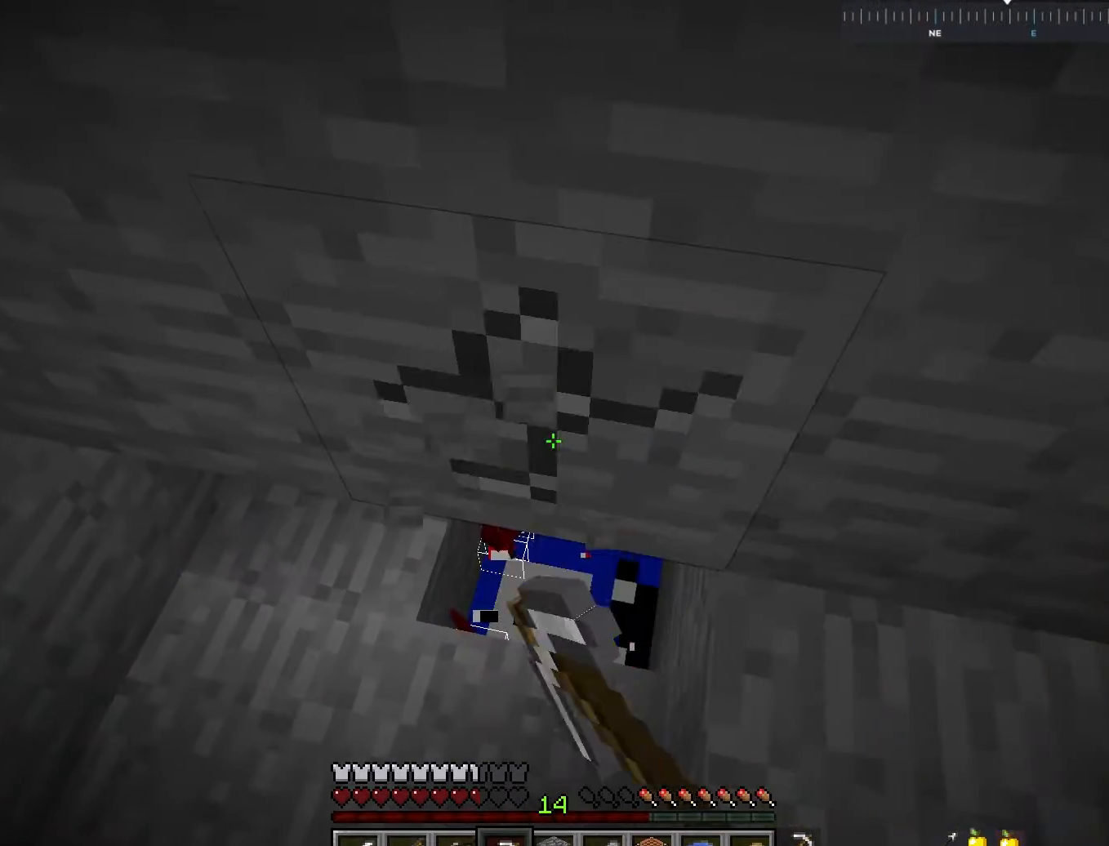
{"keys": ["d", "w"], "mouse": ["left"], "events": [[150, "a", "down"], [350, "w", "down"], [400, "d", "down"], [467, "a", "up"]]}
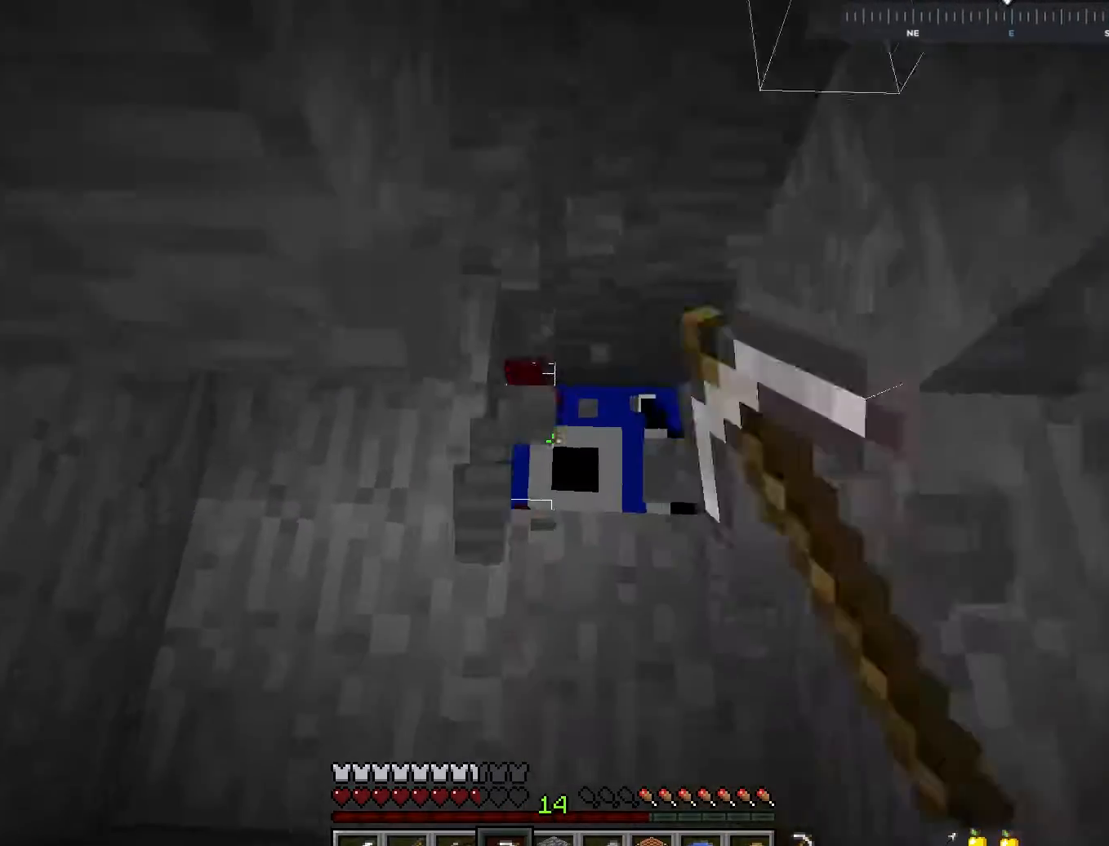
{"keys": ["w"], "mouse": ["left"], "events": [[467, "d", "up"]]}
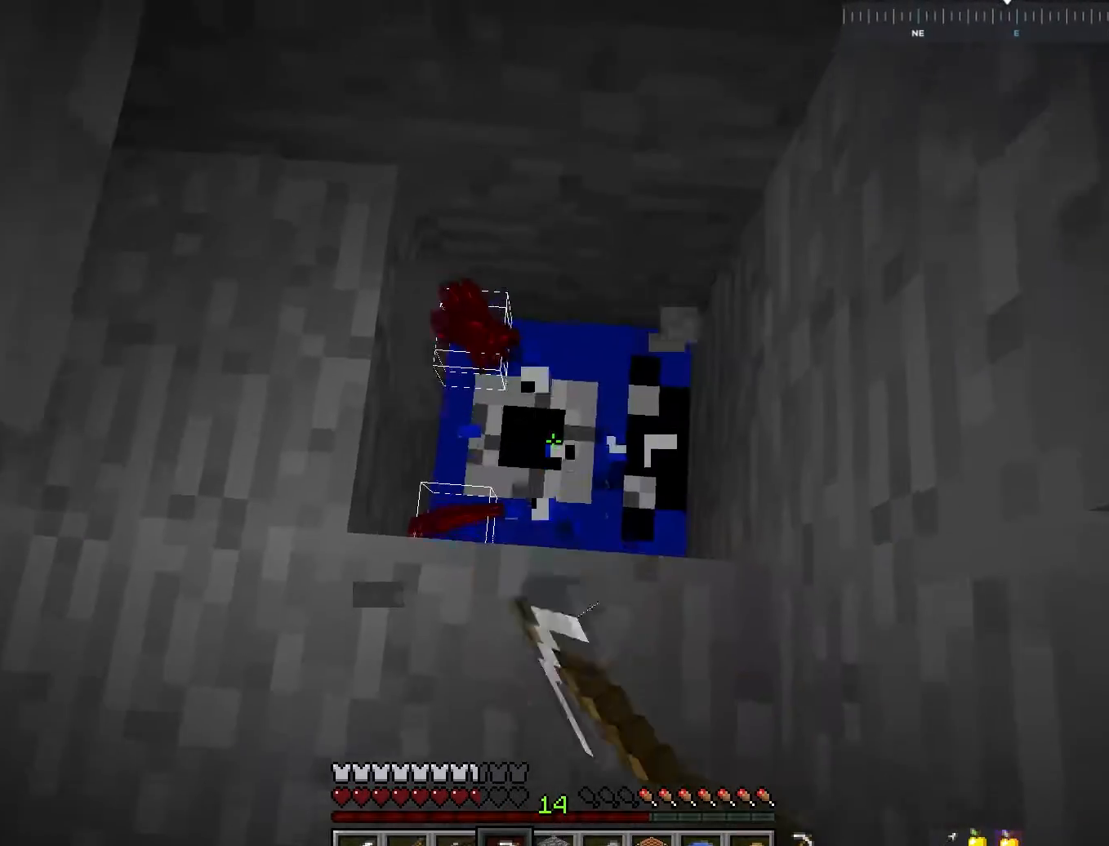
{"keys": [], "mouse": ["left"], "events": [[117, "w", "up"], [200, "d", "down"], [200, "w", "down"], [367, "d", "up"], [467, "w", "up"]]}
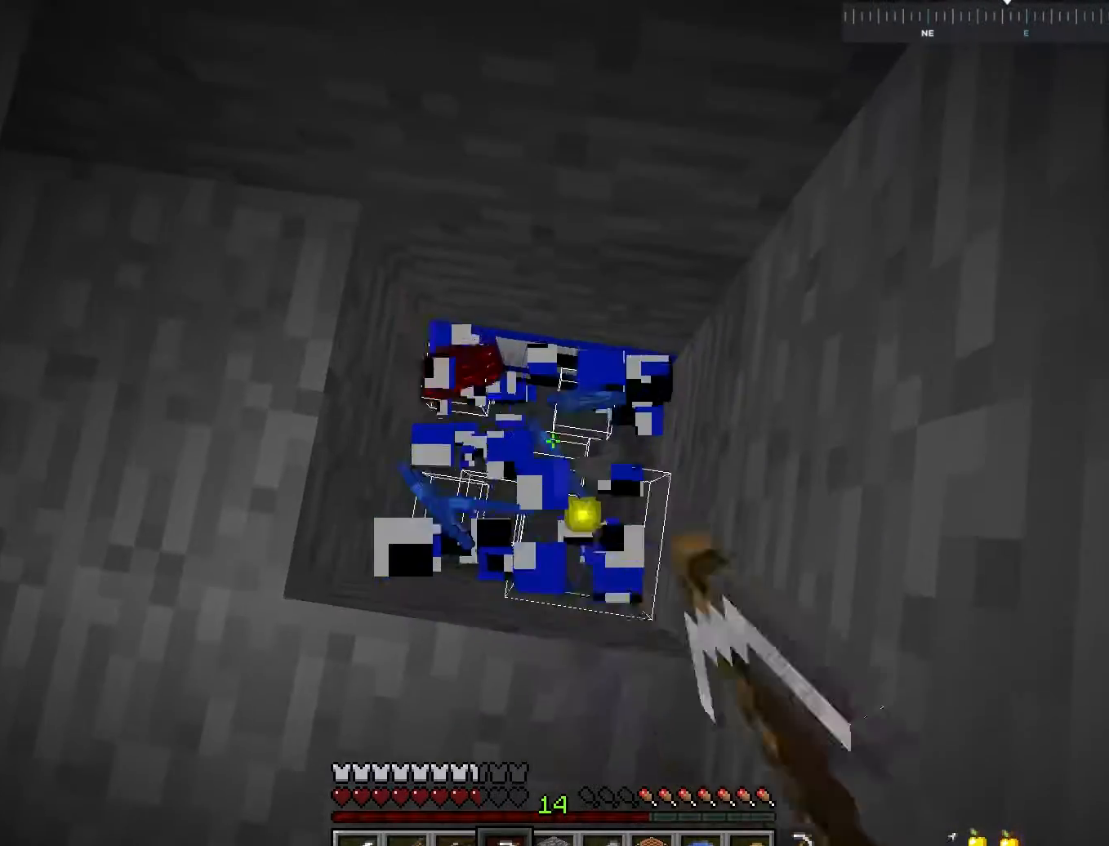
{"keys": [], "mouse": [], "events": [[250, "w", "down"], [333, "mouse_left", "up"], [467, "w", "up"]]}
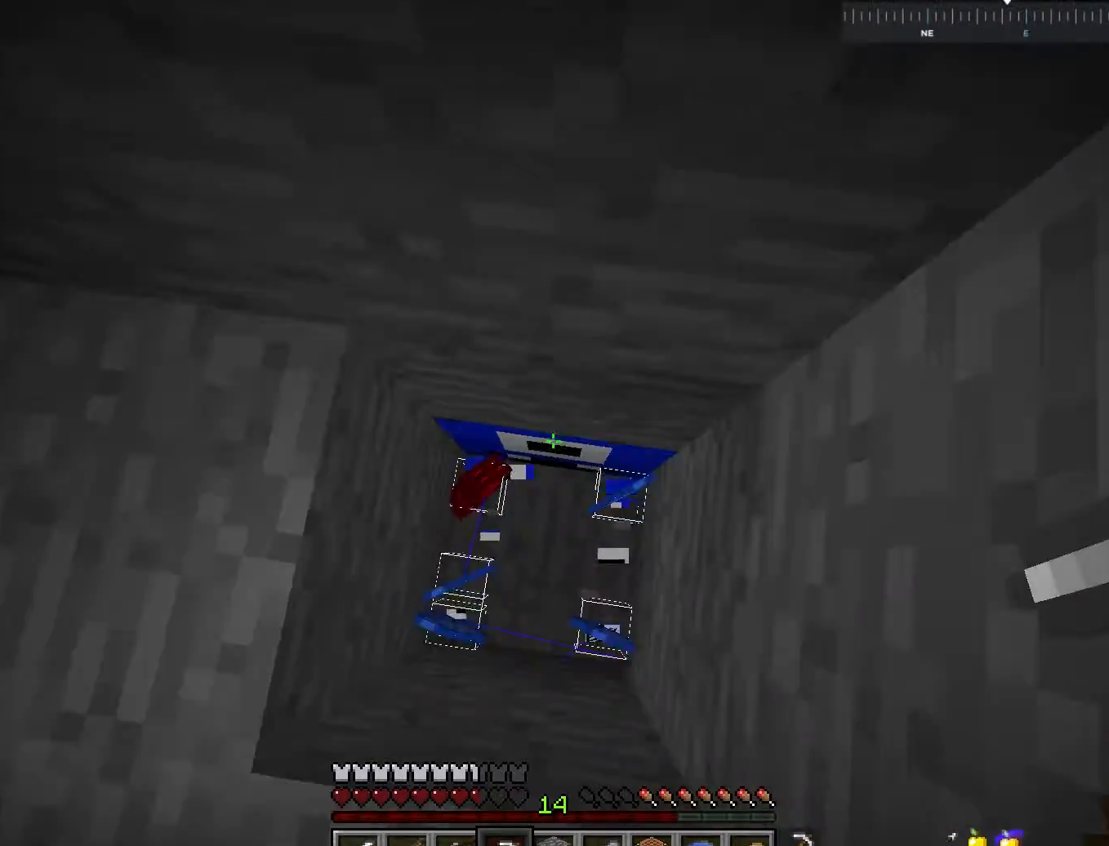
{"keys": [], "mouse": ["left"], "events": [[50, "mouse_left", "down"]]}
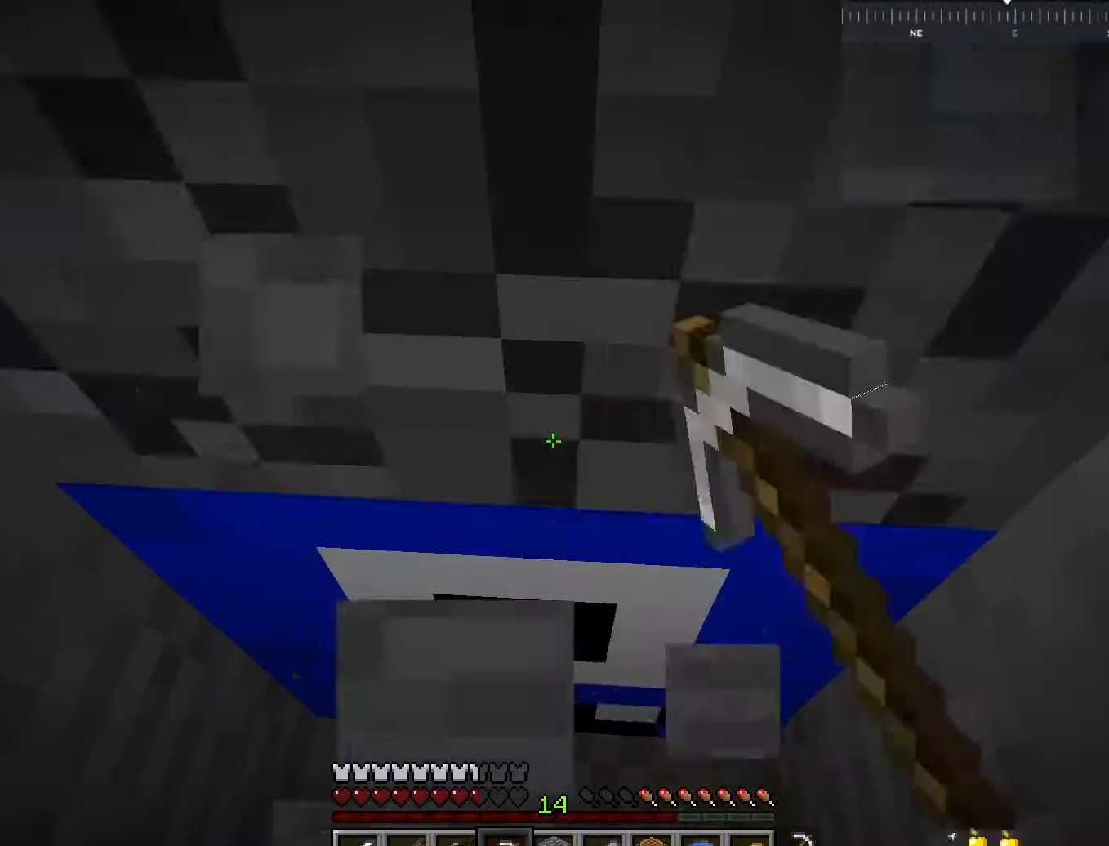
{"keys": [], "mouse": ["left"], "events": []}
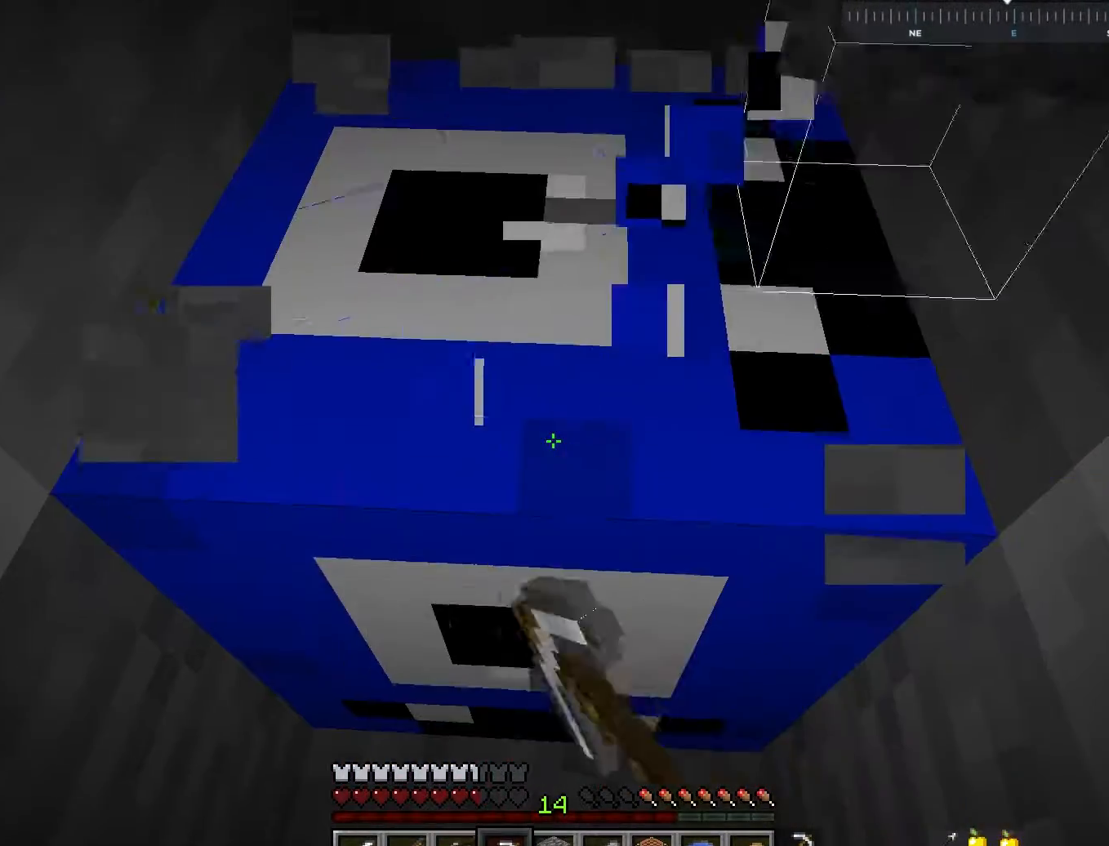
{"keys": [], "mouse": ["left"], "events": [[100, "s", "down"], [417, "s", "up"]]}
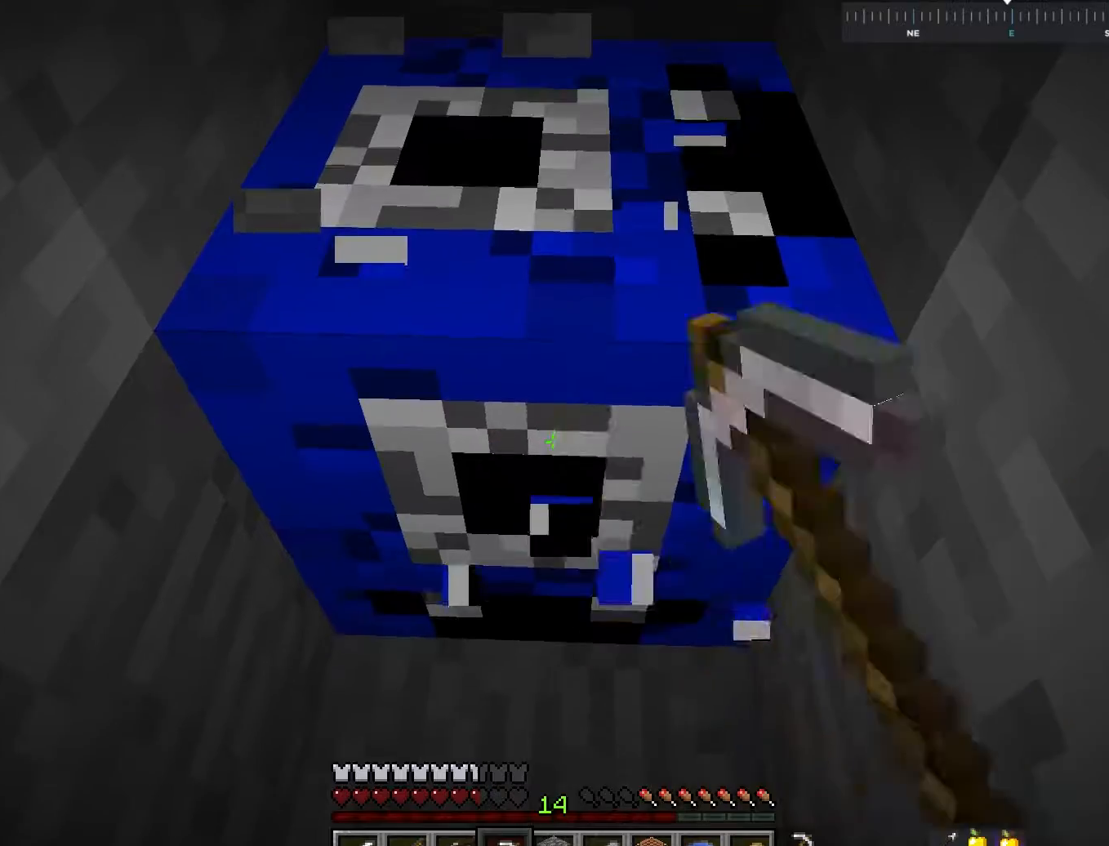
{"keys": ["w"], "mouse": [], "events": [[150, "w", "down"], [433, "mouse_left", "up"]]}
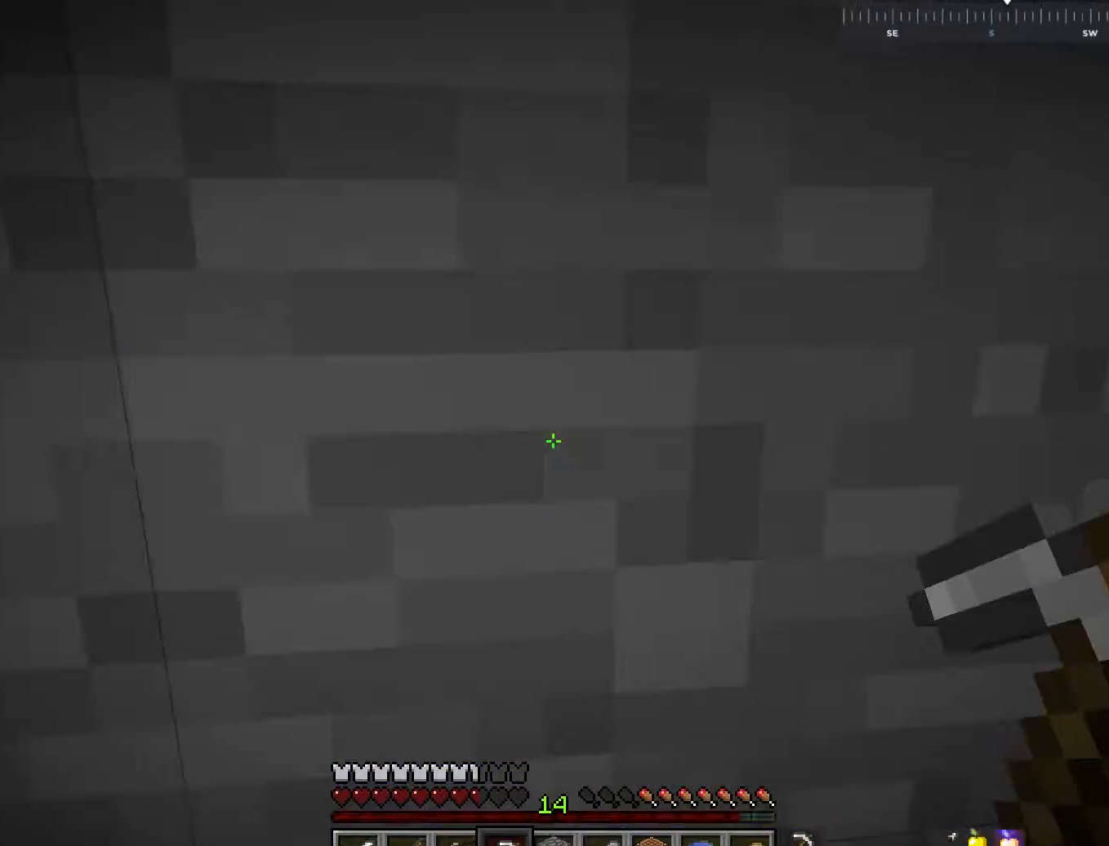
{"keys": [], "mouse": [], "events": [[17, "w", "up"], [100, "d", "down"], [417, "d", "up"]]}
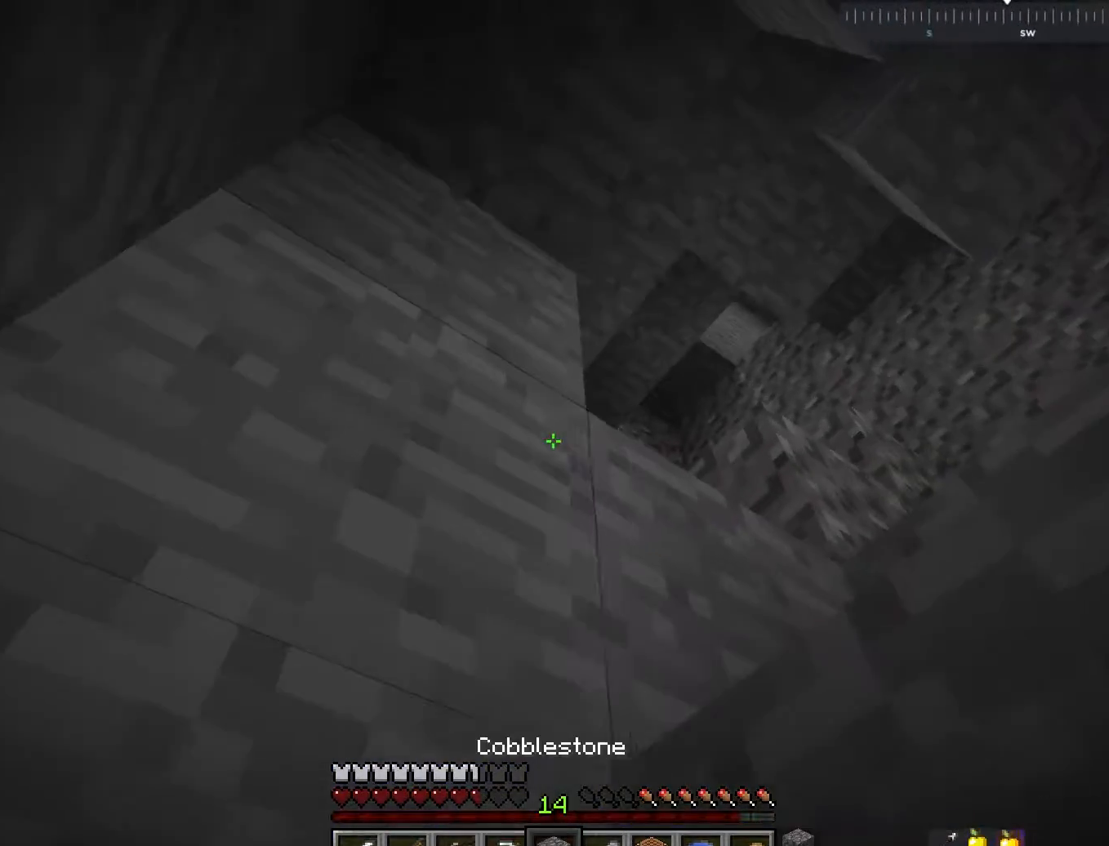
{"keys": [], "mouse": ["right"], "events": [[300, "mouse_right", "down"], [417, "mouse_right", "up"], [500, "mouse_right", "down"]]}
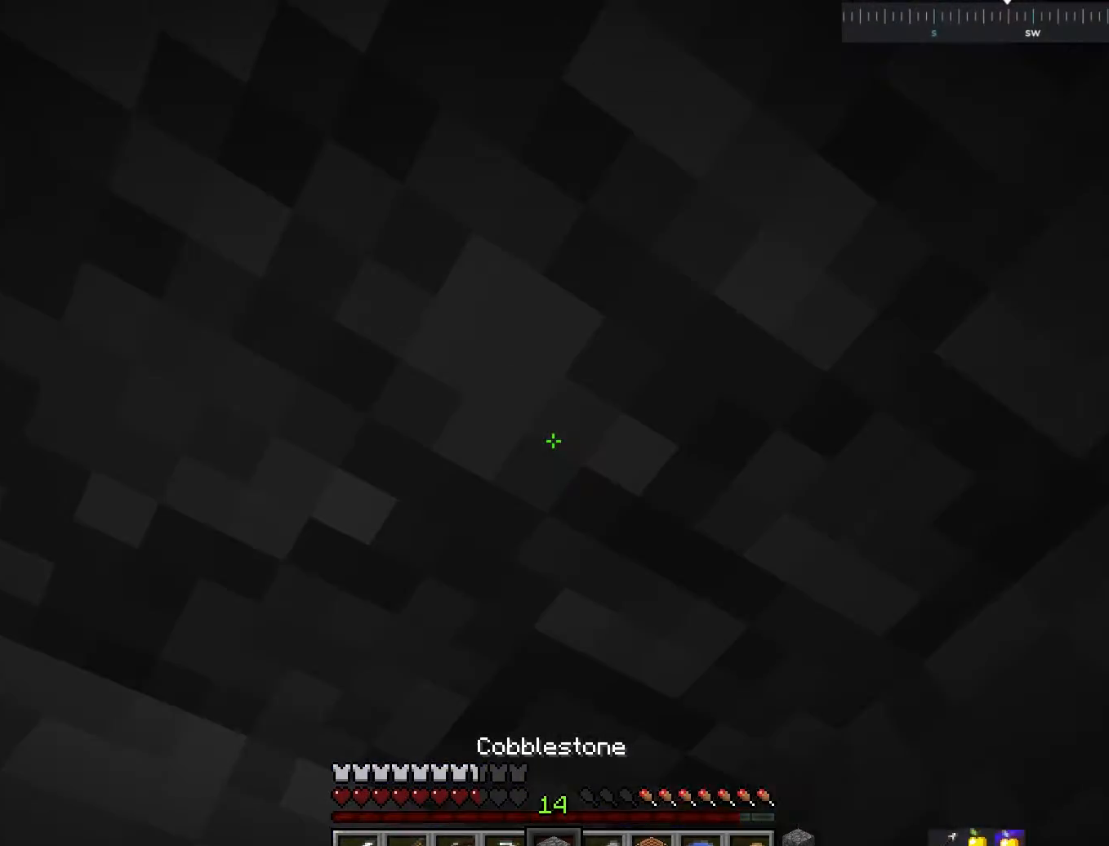
{"keys": [], "mouse": [], "events": [[167, "mouse_right", "up"]]}
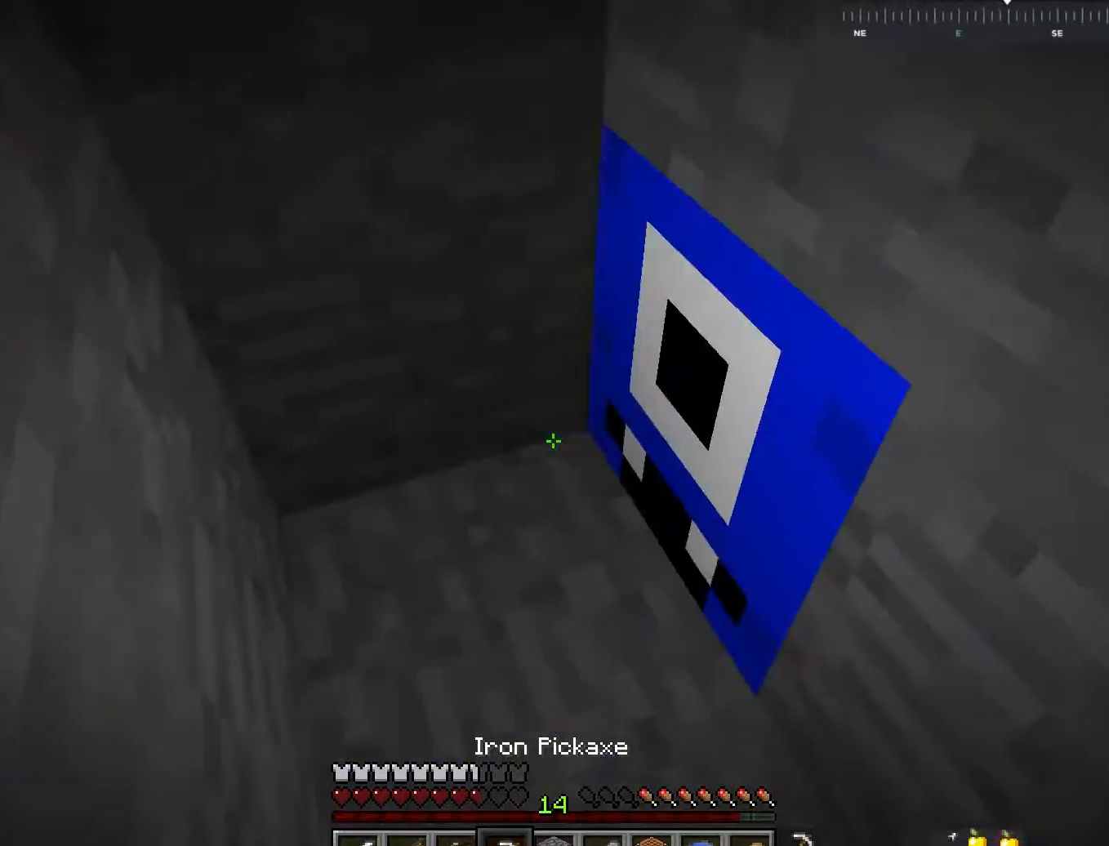
{"keys": [], "mouse": ["left"], "events": [[50, "mouse_left", "down"], [200, "a", "down"], [200, "w", "down"], [417, "w", "up"], [467, "a", "up"]]}
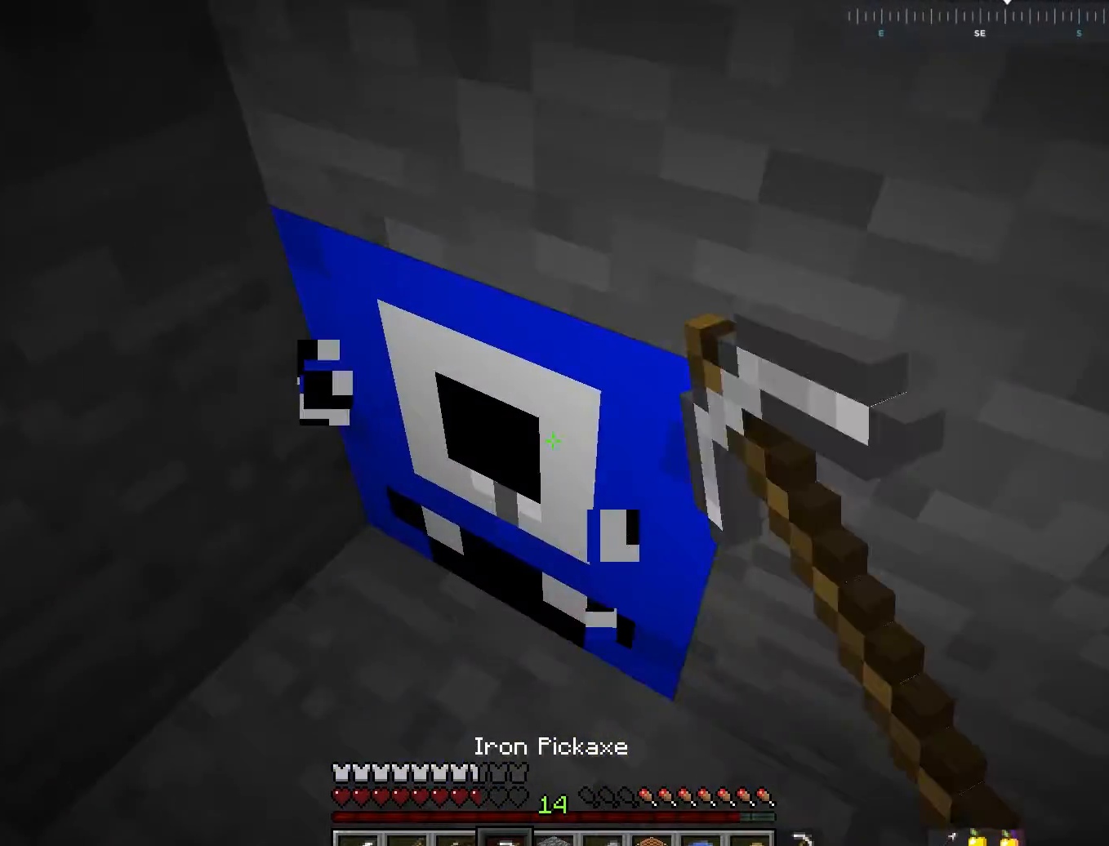
{"keys": ["a"], "mouse": ["left"], "events": [[150, "a", "down"]]}
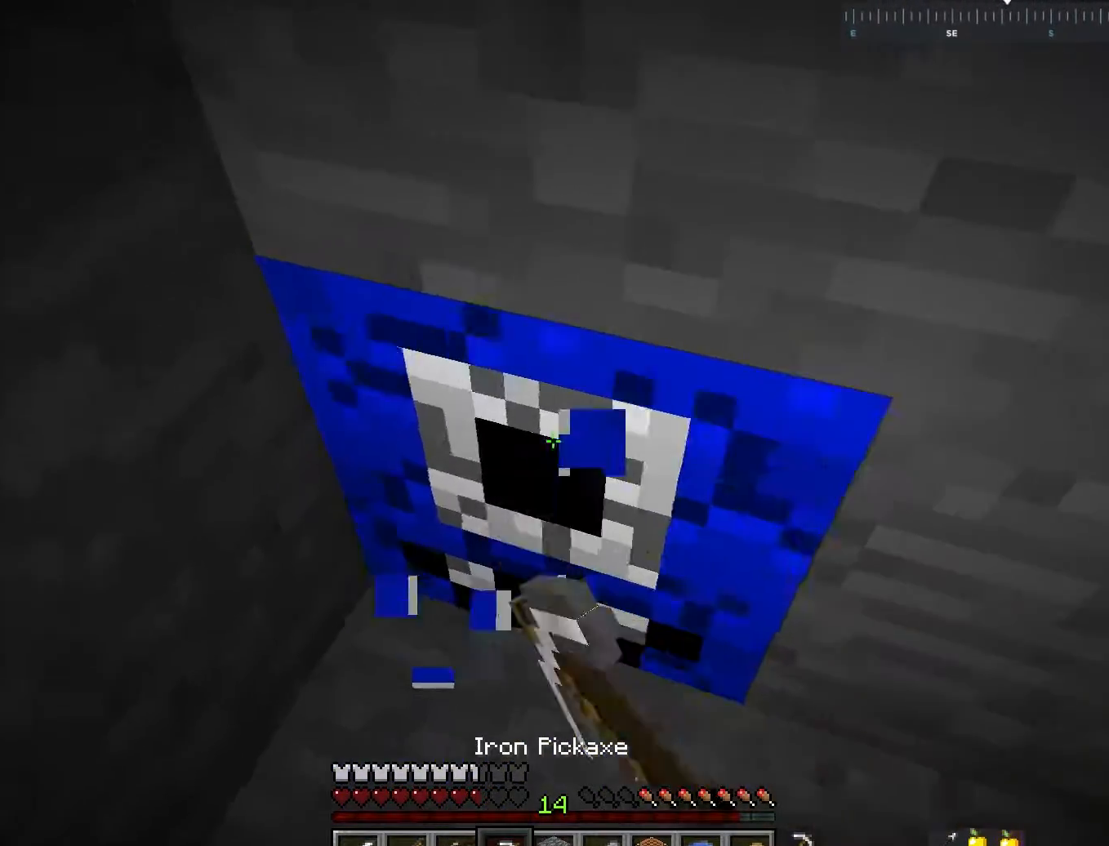
{"keys": ["w"], "mouse": ["left"], "events": [[17, "a", "up"], [350, "w", "down"]]}
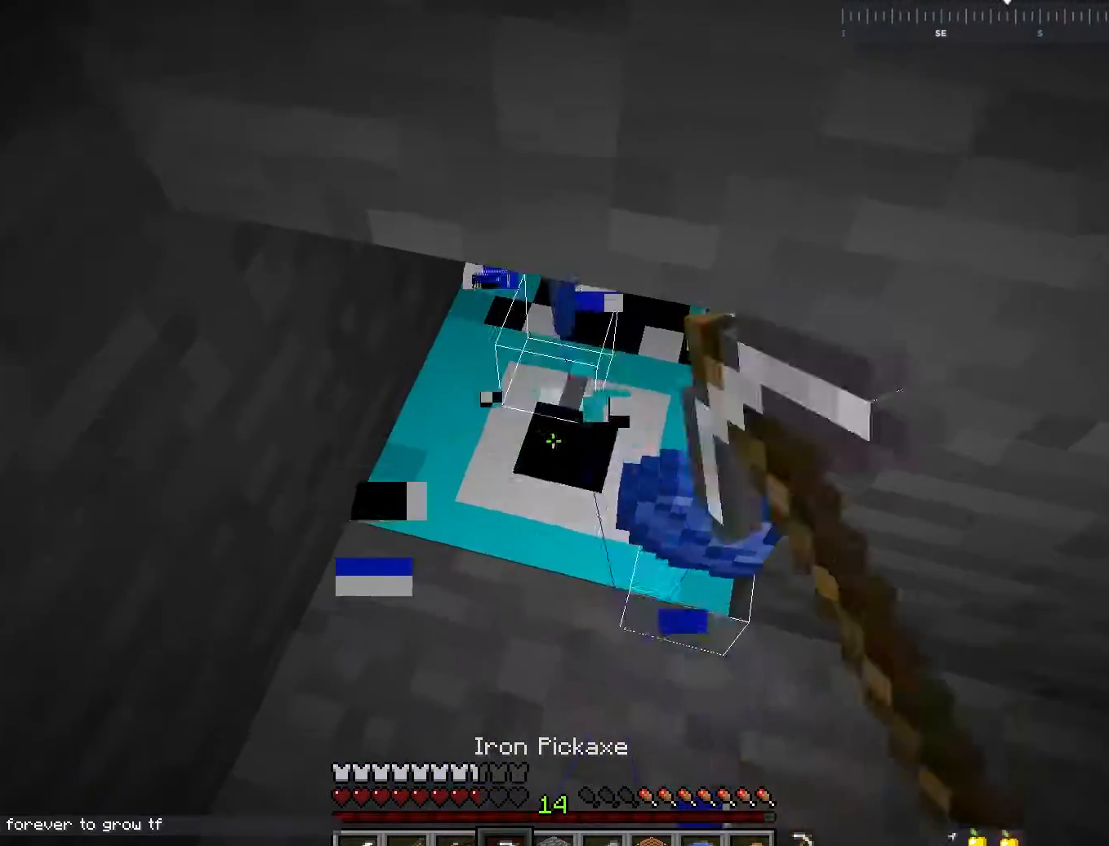
{"keys": [], "mouse": ["left"], "events": [[67, "w", "up"]]}
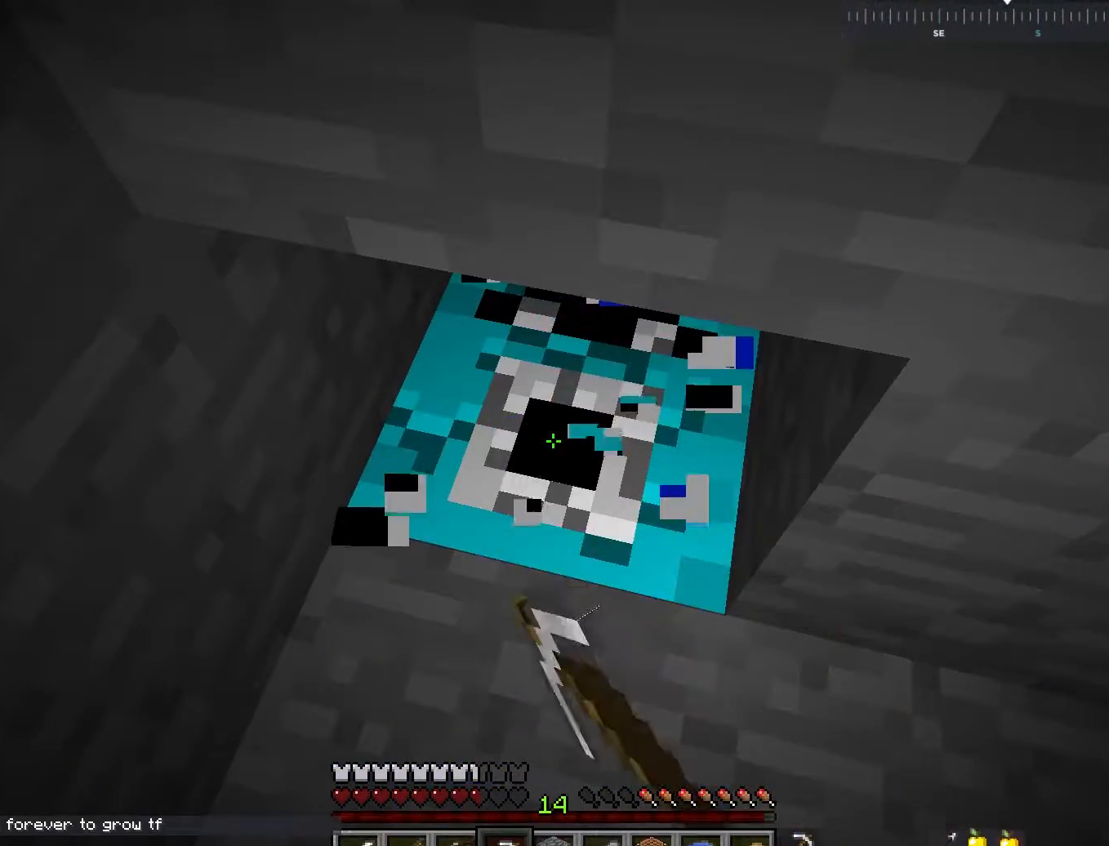
{"keys": [], "mouse": ["left"], "events": []}